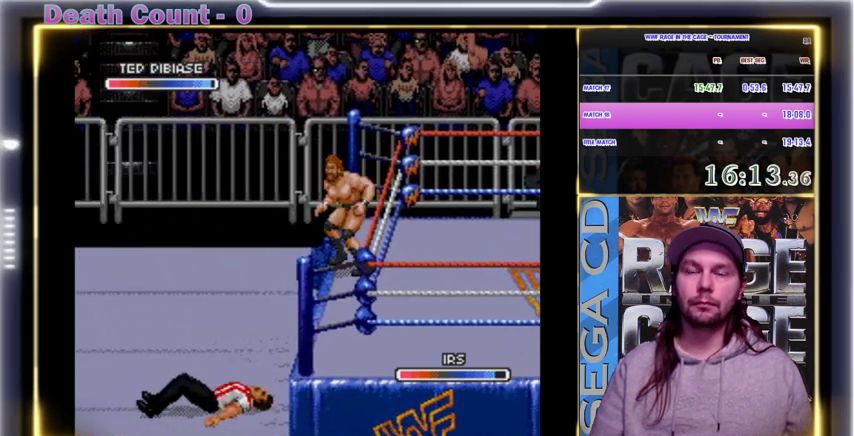
Gameplay with a controller; each line is a JSON object with the inputs held at the frame after it (dt_ms = milliseconds from this image to that frame). "events" lists button and stick changes between this image and that frame as [ms after this image, input, new state], when the widget could be followed in between. Not read: DPAD_DOWN DPAD_RIGHT DPAD_UP L3 R3.
{"dt_ms": 500, "buttons": ["X"], "events": [[267, "X", "down"], [300, "X", "up"], [333, "X", "down"], [400, "X", "up"], [500, "X", "down"]]}
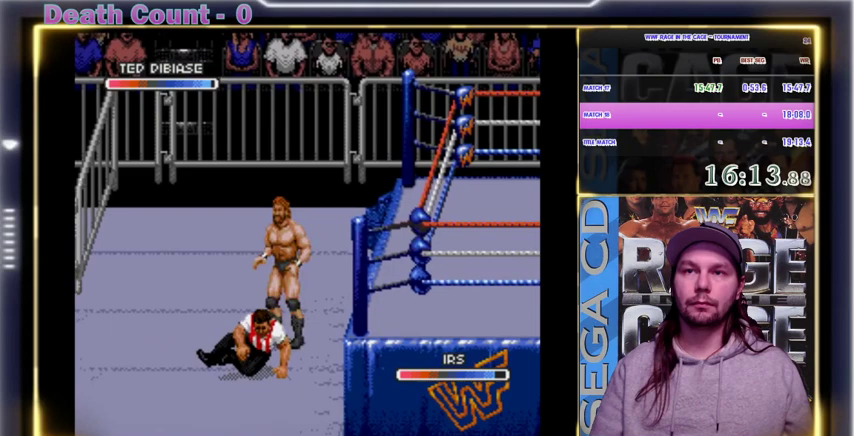
{"dt_ms": 500, "buttons": ["X"], "events": [[67, "X", "up"], [133, "X", "down"], [167, "X", "up"], [333, "X", "down"], [400, "X", "up"], [500, "X", "down"]]}
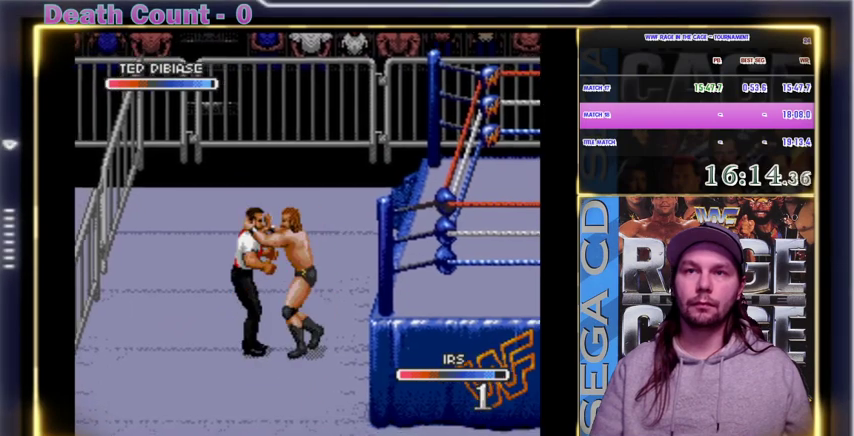
{"dt_ms": 500, "buttons": ["X"], "events": [[33, "X", "up"], [100, "X", "down"], [400, "X", "up"], [433, "X", "down"], [467, "X", "up"], [500, "X", "down"]]}
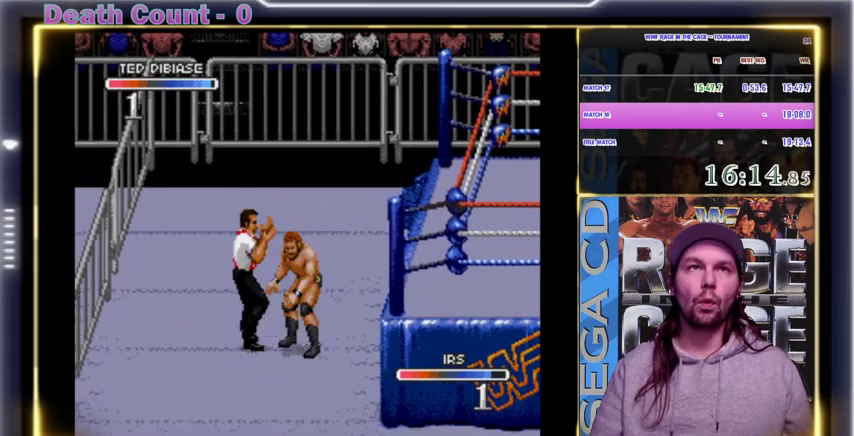
{"dt_ms": 500, "buttons": [], "events": [[33, "X", "up"], [133, "X", "down"], [200, "X", "up"]]}
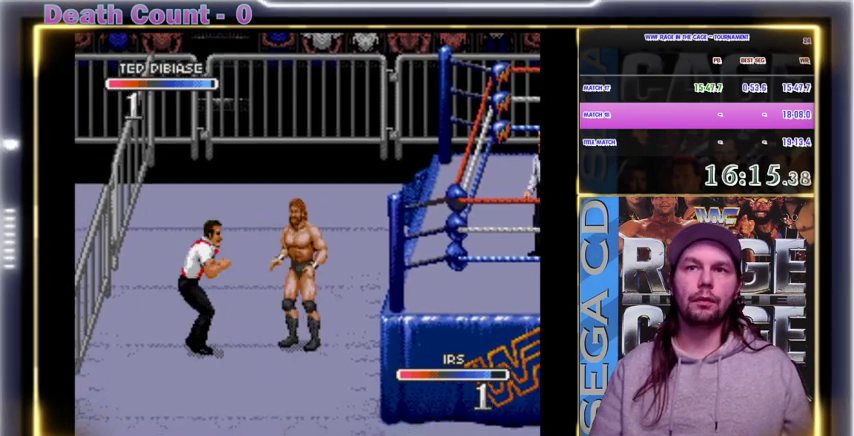
{"dt_ms": 500, "buttons": [], "events": [[100, "X", "down"], [200, "X", "up"], [433, "X", "down"], [500, "X", "up"]]}
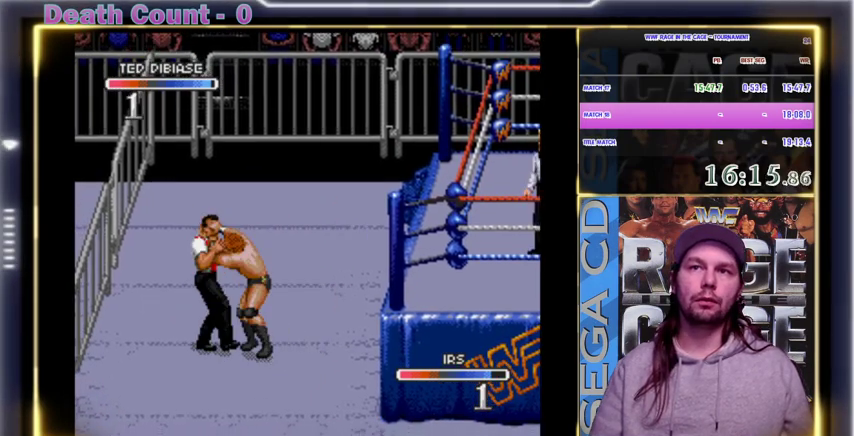
{"dt_ms": 500, "buttons": [], "events": [[67, "X", "down"], [133, "X", "up"], [167, "X", "down"], [200, "X", "up"], [233, "X", "down"], [267, "X", "up"], [300, "X", "down"], [333, "X", "up"], [400, "X", "down"], [500, "X", "up"]]}
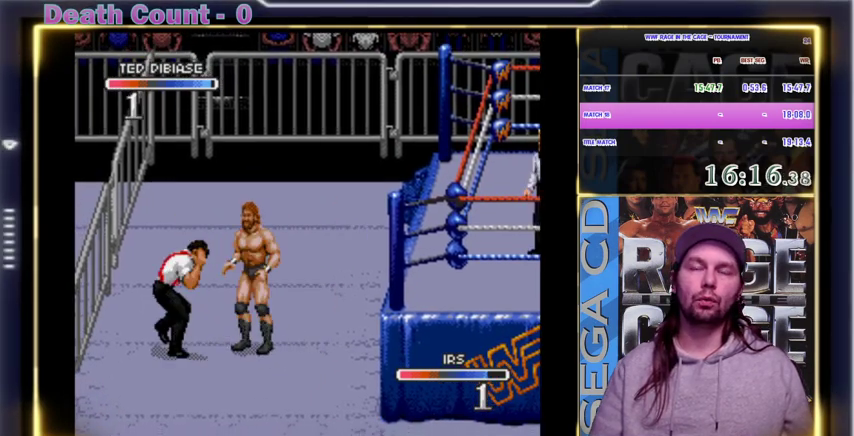
{"dt_ms": 500, "buttons": [], "events": [[100, "X", "down"], [267, "X", "up"], [367, "X", "down"], [433, "X", "up"], [467, "X", "down"], [500, "X", "up"]]}
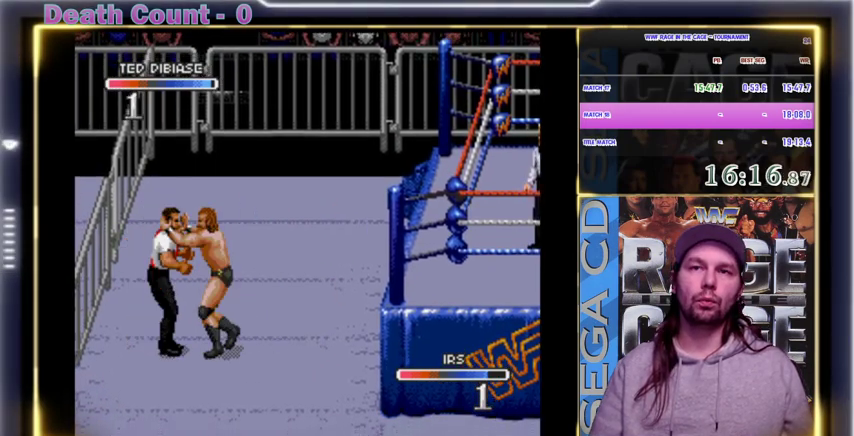
{"dt_ms": 500, "buttons": ["X"], "events": [[33, "X", "down"]]}
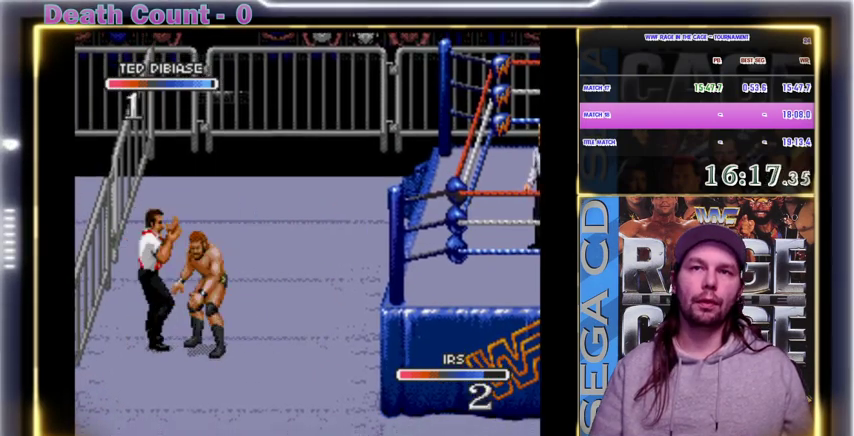
{"dt_ms": 500, "buttons": ["X"], "events": [[167, "X", "up"], [200, "X", "down"]]}
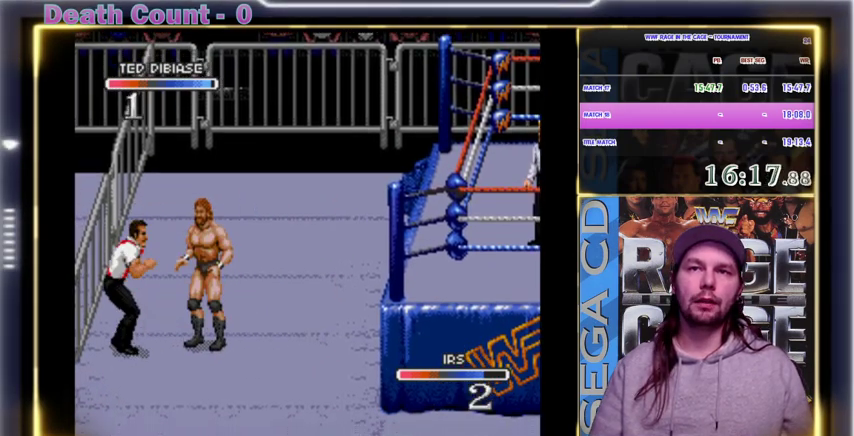
{"dt_ms": 500, "buttons": ["X"], "events": [[67, "X", "up"], [267, "X", "down"]]}
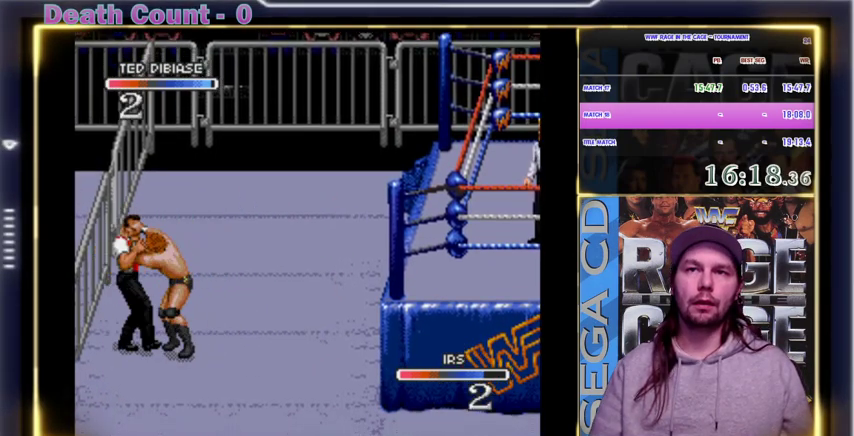
{"dt_ms": 500, "buttons": ["X"], "events": [[100, "X", "up"], [500, "X", "down"]]}
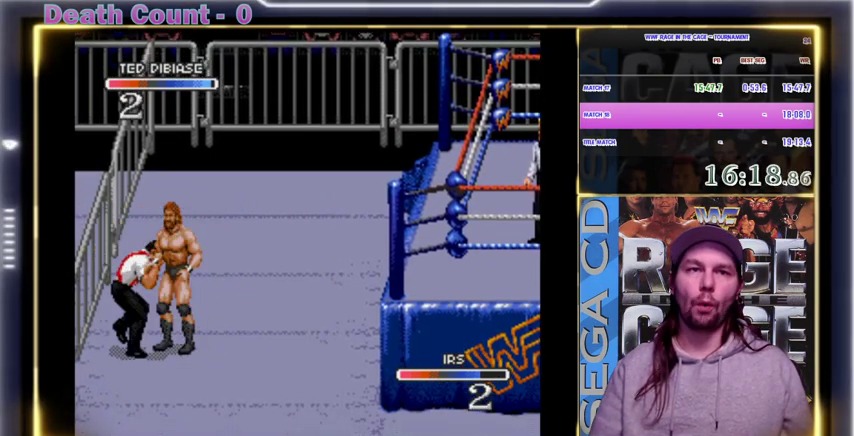
{"dt_ms": 500, "buttons": ["X"], "events": [[100, "X", "up"], [167, "X", "down"], [333, "X", "up"], [367, "X", "down"], [400, "X", "up"], [500, "X", "down"]]}
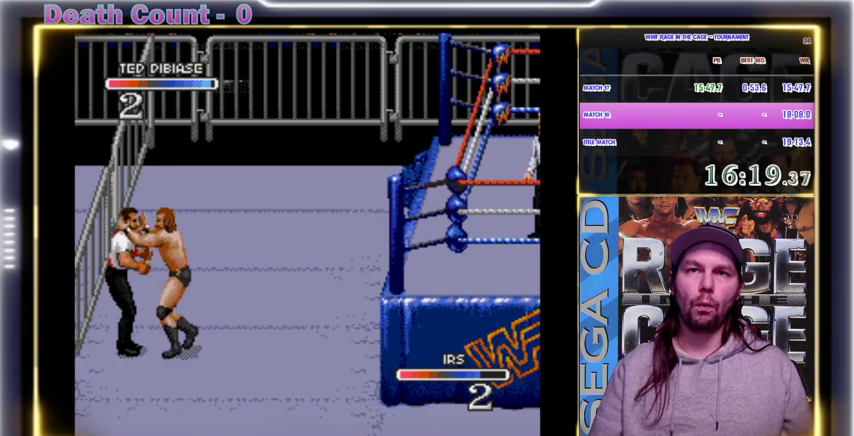
{"dt_ms": 500, "buttons": [], "events": [[33, "X", "up"], [67, "X", "down"], [100, "X", "up"], [133, "X", "down"], [167, "X", "up"], [333, "X", "down"], [400, "X", "up"], [433, "X", "down"], [467, "X", "up"]]}
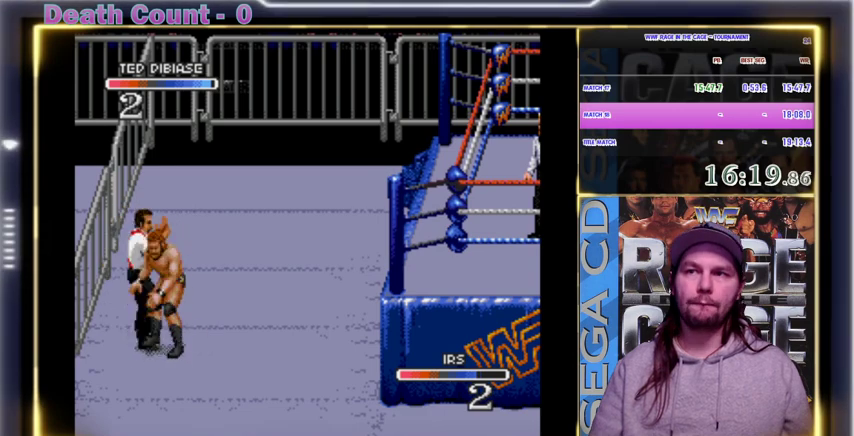
{"dt_ms": 500, "buttons": ["X"], "events": [[67, "X", "down"], [167, "X", "up"], [233, "X", "down"], [267, "X", "up"], [300, "X", "down"], [333, "X", "up"], [367, "X", "down"], [400, "X", "up"], [433, "X", "down"], [467, "X", "up"], [500, "X", "down"]]}
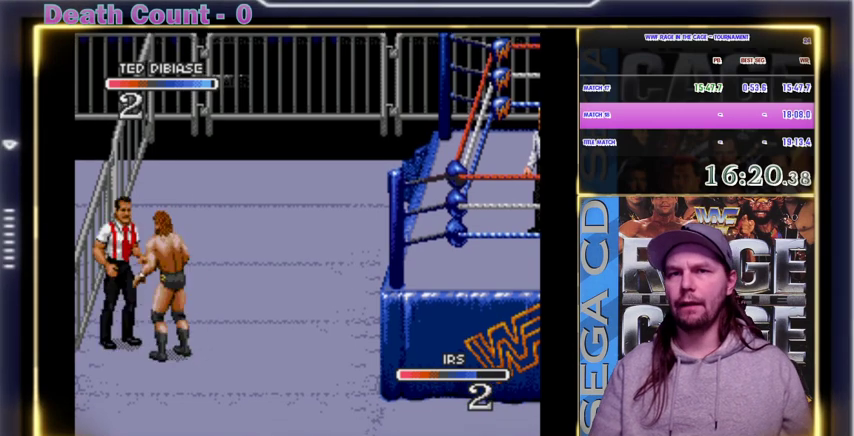
{"dt_ms": 500, "buttons": ["X"], "events": [[33, "X", "up"], [100, "X", "down"], [200, "X", "up"], [300, "X", "down"], [333, "X", "up"], [367, "X", "down"], [400, "X", "up"], [433, "X", "down"], [467, "X", "up"], [500, "X", "down"]]}
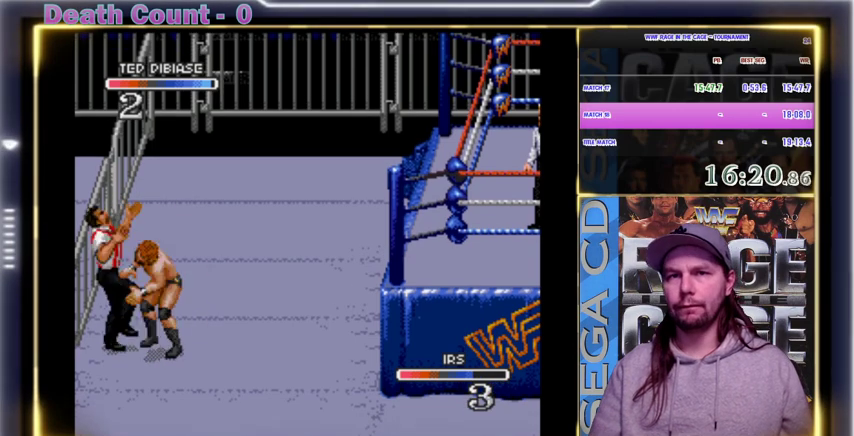
{"dt_ms": 500, "buttons": [], "events": [[33, "X", "up"], [67, "X", "down"], [333, "X", "up"], [400, "X", "down"], [500, "X", "up"]]}
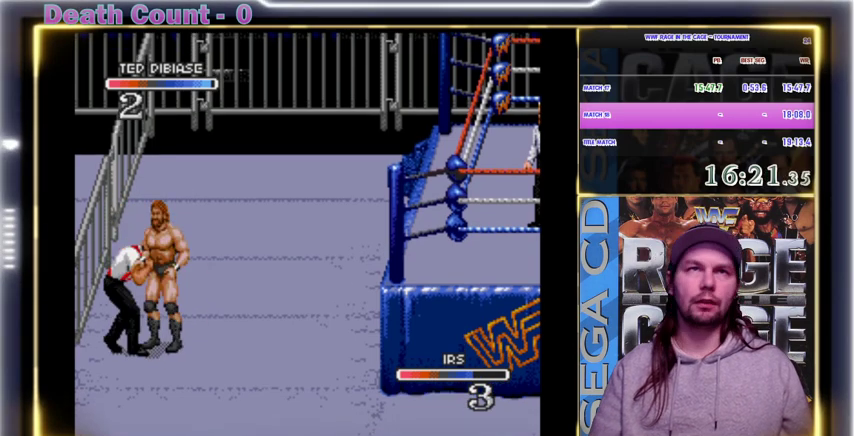
{"dt_ms": 500, "buttons": [], "events": [[33, "X", "down"], [67, "X", "up"], [100, "X", "down"], [133, "X", "up"], [167, "X", "down"], [200, "X", "up"], [233, "X", "down"], [267, "X", "up"], [300, "X", "down"], [333, "X", "up"], [400, "X", "down"], [500, "X", "up"]]}
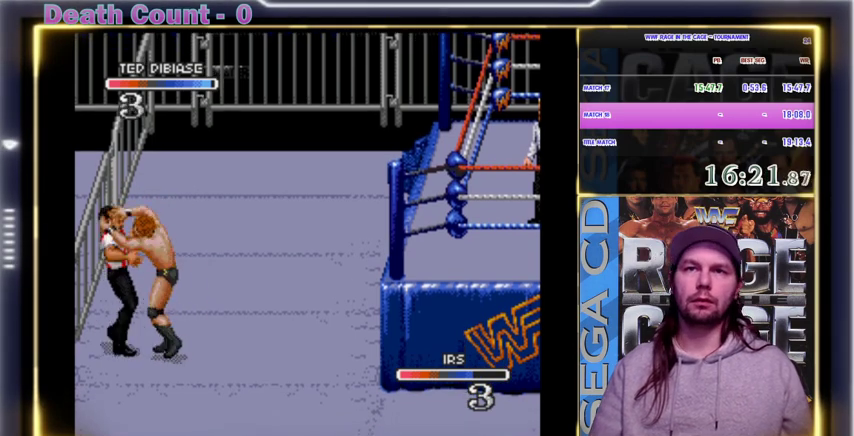
{"dt_ms": 500, "buttons": [], "events": [[100, "X", "down"], [200, "X", "up"], [233, "X", "down"], [267, "X", "up"], [400, "X", "down"], [433, "X", "up"], [467, "X", "down"], [500, "X", "up"]]}
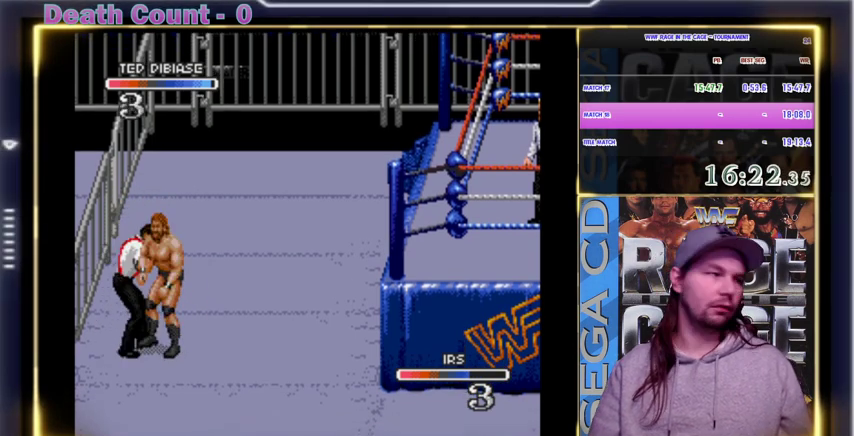
{"dt_ms": 500, "buttons": [], "events": [[33, "X", "down"], [67, "X", "up"], [100, "X", "down"], [133, "X", "up"], [233, "X", "down"], [300, "X", "up"], [400, "X", "down"], [433, "X", "up"], [467, "X", "down"], [500, "X", "up"]]}
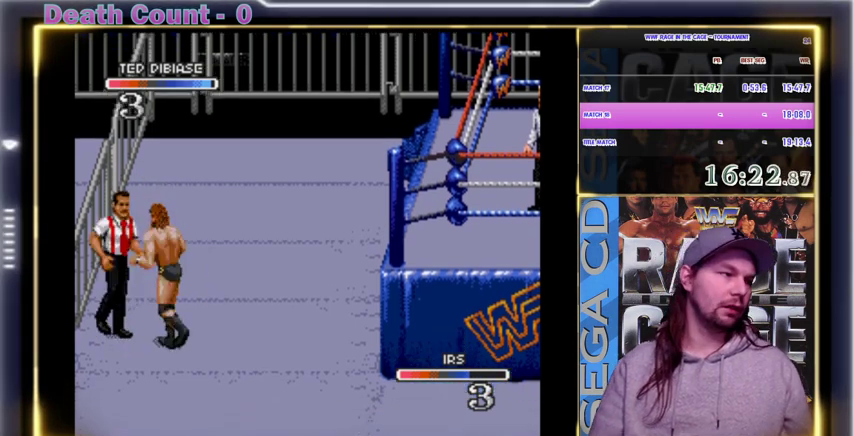
{"dt_ms": 500, "buttons": ["X"], "events": [[67, "X", "down"], [133, "X", "up"], [200, "X", "down"], [300, "X", "up"], [500, "X", "down"]]}
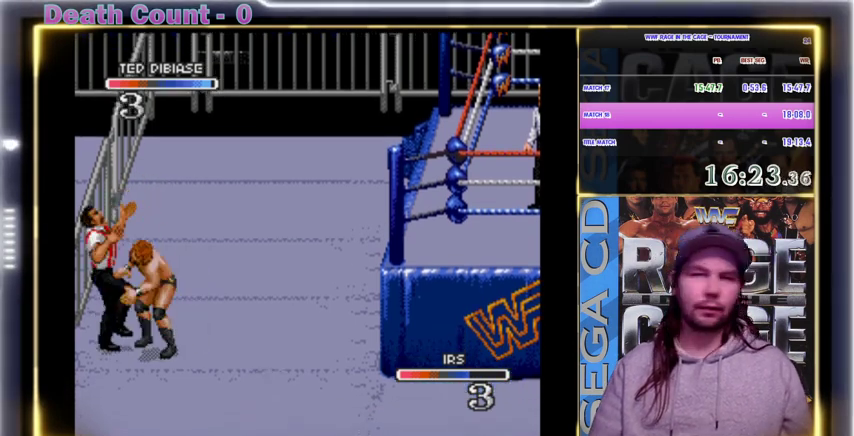
{"dt_ms": 500, "buttons": [], "events": [[33, "X", "up"], [67, "X", "down"], [167, "X", "up"], [200, "X", "down"], [300, "X", "up"], [333, "X", "down"], [500, "X", "up"]]}
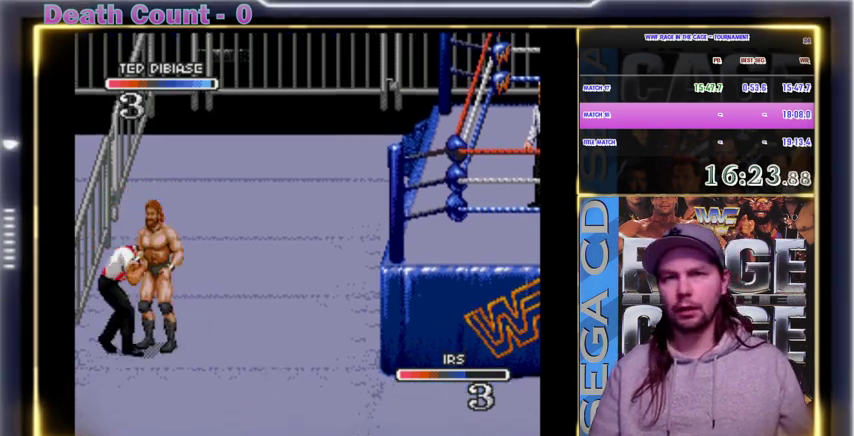
{"dt_ms": 500, "buttons": ["X"], "events": [[33, "X", "down"], [100, "X", "up"], [133, "X", "down"]]}
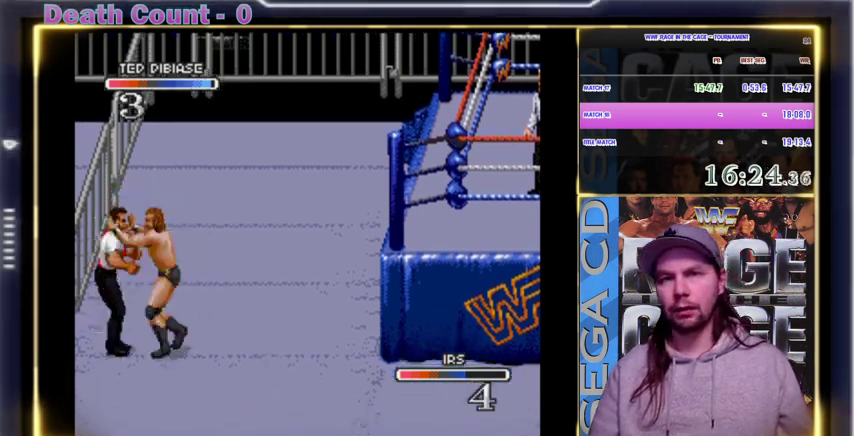
{"dt_ms": 500, "buttons": ["X"], "events": [[167, "X", "up"], [200, "X", "down"], [233, "X", "up"], [333, "X", "down"], [433, "X", "up"], [500, "X", "down"]]}
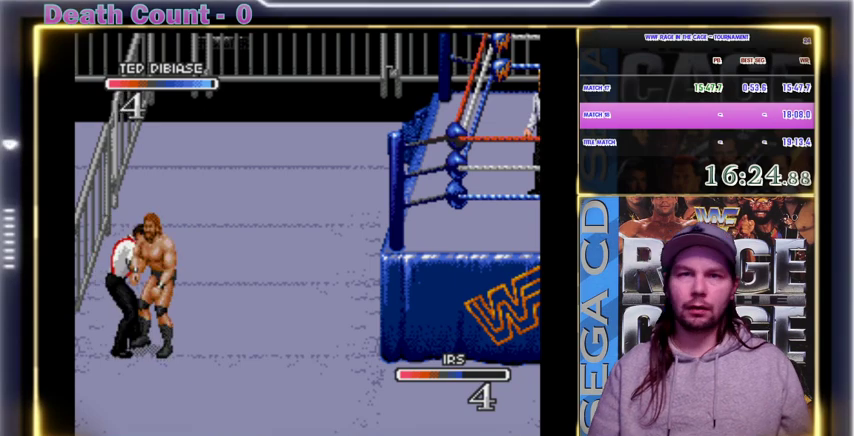
{"dt_ms": 1000, "buttons": ["X"], "events": [[200, "X", "up"], [267, "X", "down"]]}
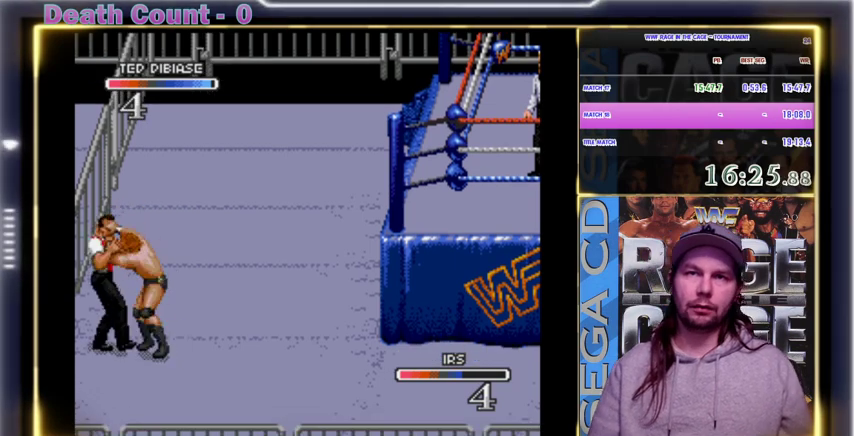
{"dt_ms": 500, "buttons": [], "events": [[33, "X", "up"], [133, "X", "down"], [200, "X", "up"], [300, "X", "down"], [467, "X", "up"]]}